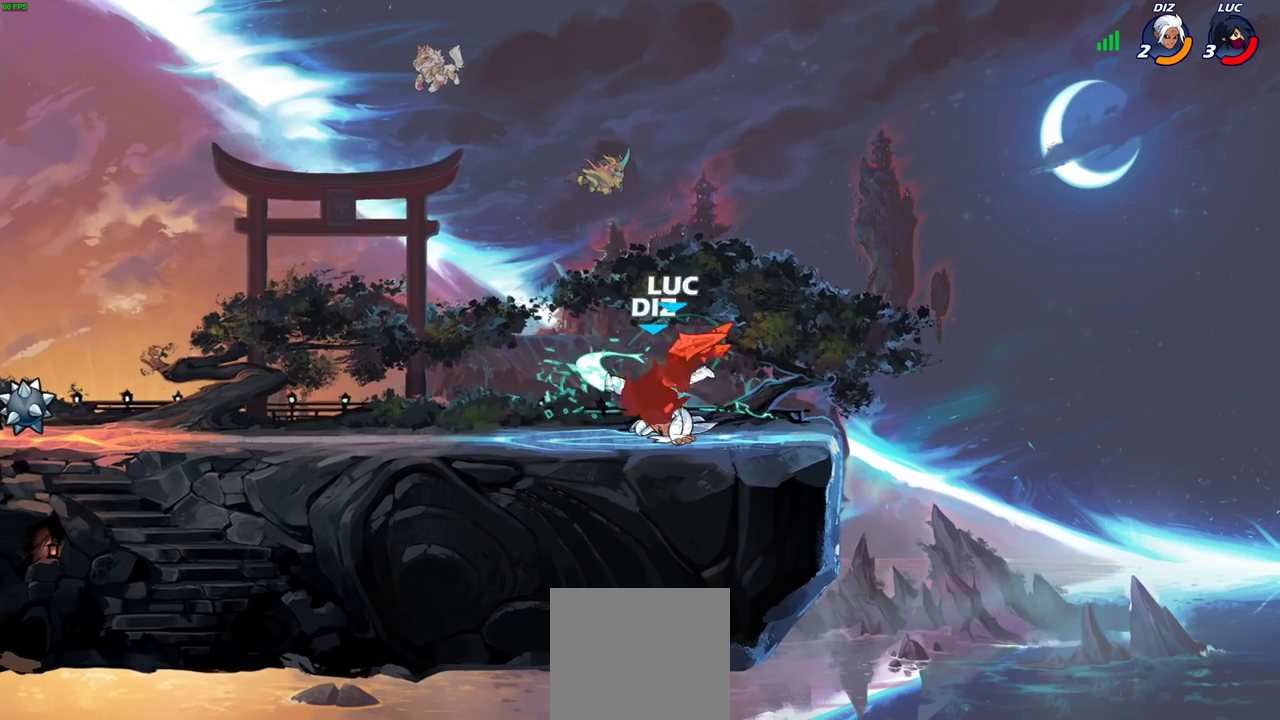
Gameplay with a controller (PlayStation layout); each line is a JSON object with the inputs held at the frame after it (dt_ms = milliseconds from this image to that frame). "events" lists button and stick changes between this image and that frame as [ms after this image, input, new state], when the widget could be followed in between.
{"dt_ms": 400, "buttons": ["L2"], "left_stick": "left", "right_stick": "center", "events": [[100, "left_stick", "center"], [283, "left_stick", "left"], [333, "L2", "down"]]}
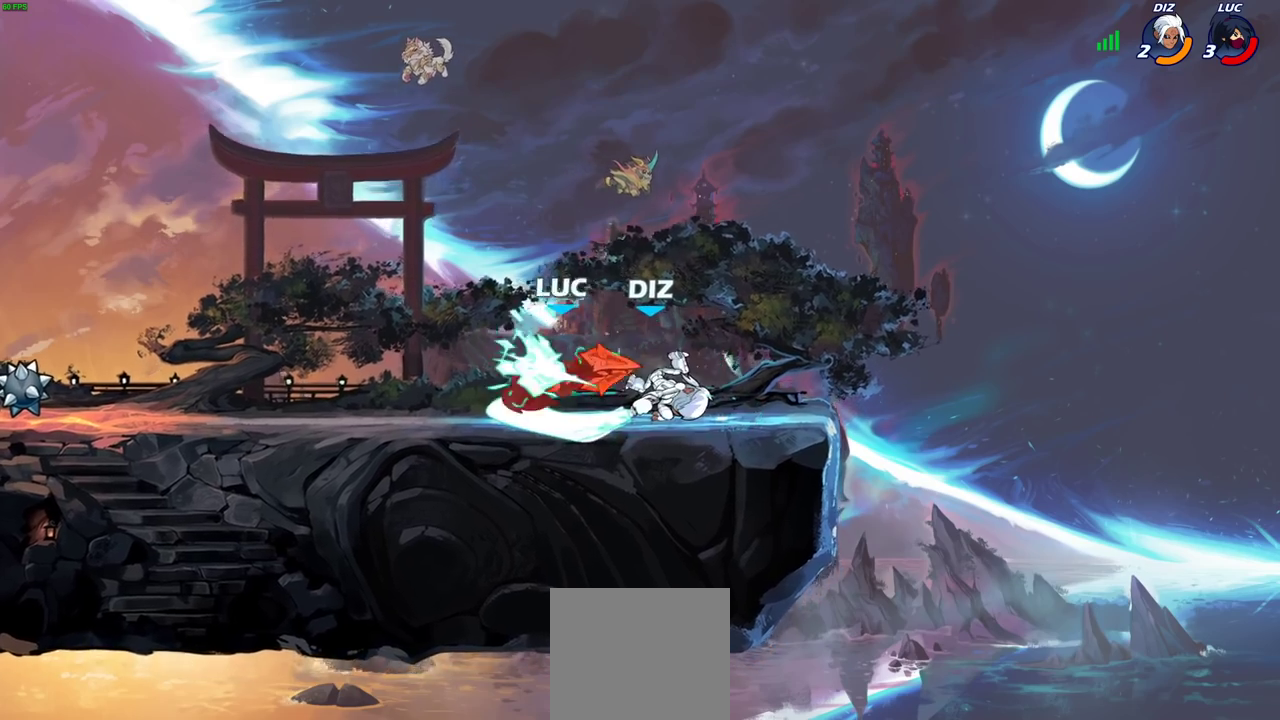
{"dt_ms": 300, "buttons": ["L2"], "left_stick": "left", "right_stick": "center", "events": [[117, "L2", "up"], [200, "L2", "down"]]}
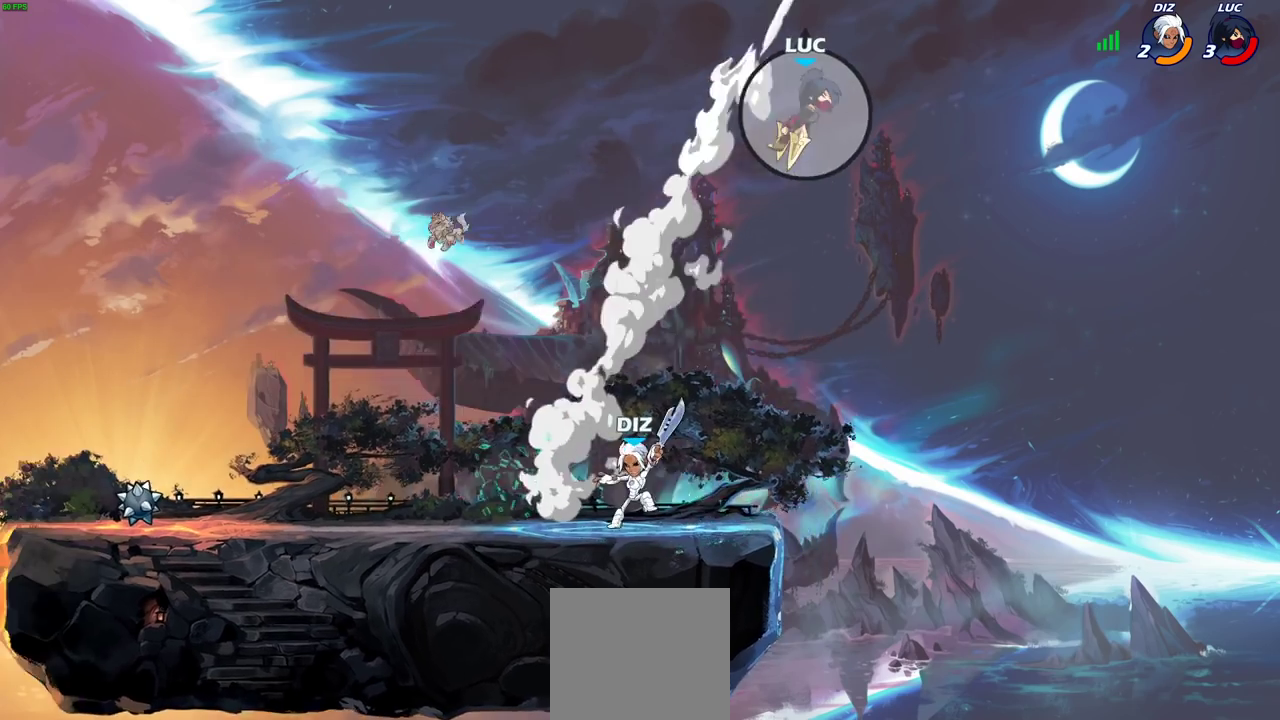
{"dt_ms": 900, "buttons": [], "left_stick": "down-left", "right_stick": "center", "events": [[33, "L2", "up"], [83, "left_stick", "down-left"], [133, "L2", "down"], [283, "L2", "up"], [317, "left_stick", "left"], [383, "L2", "down"], [550, "L2", "up"], [833, "left_stick", "down-left"]]}
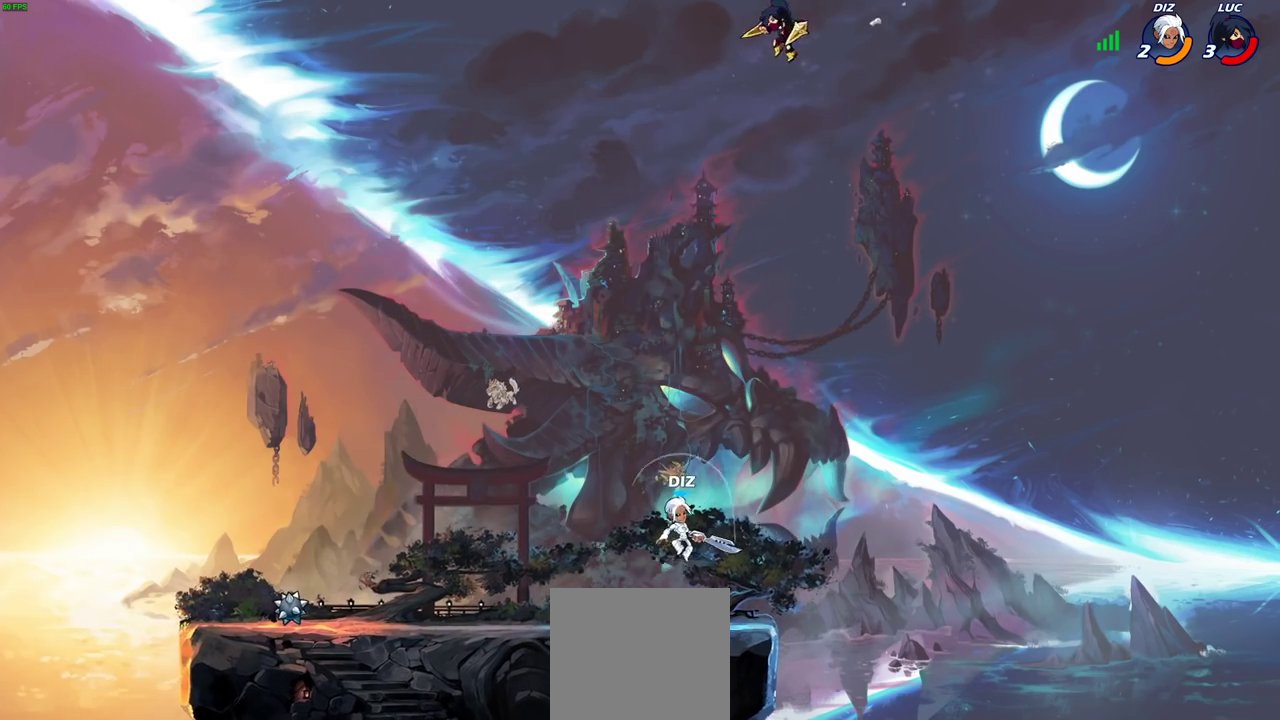
{"dt_ms": 300, "buttons": [], "left_stick": "center", "right_stick": "center", "events": [[50, "R1", "down"], [50, "left_stick", "down"], [117, "R1", "up"], [150, "left_stick", "center"]]}
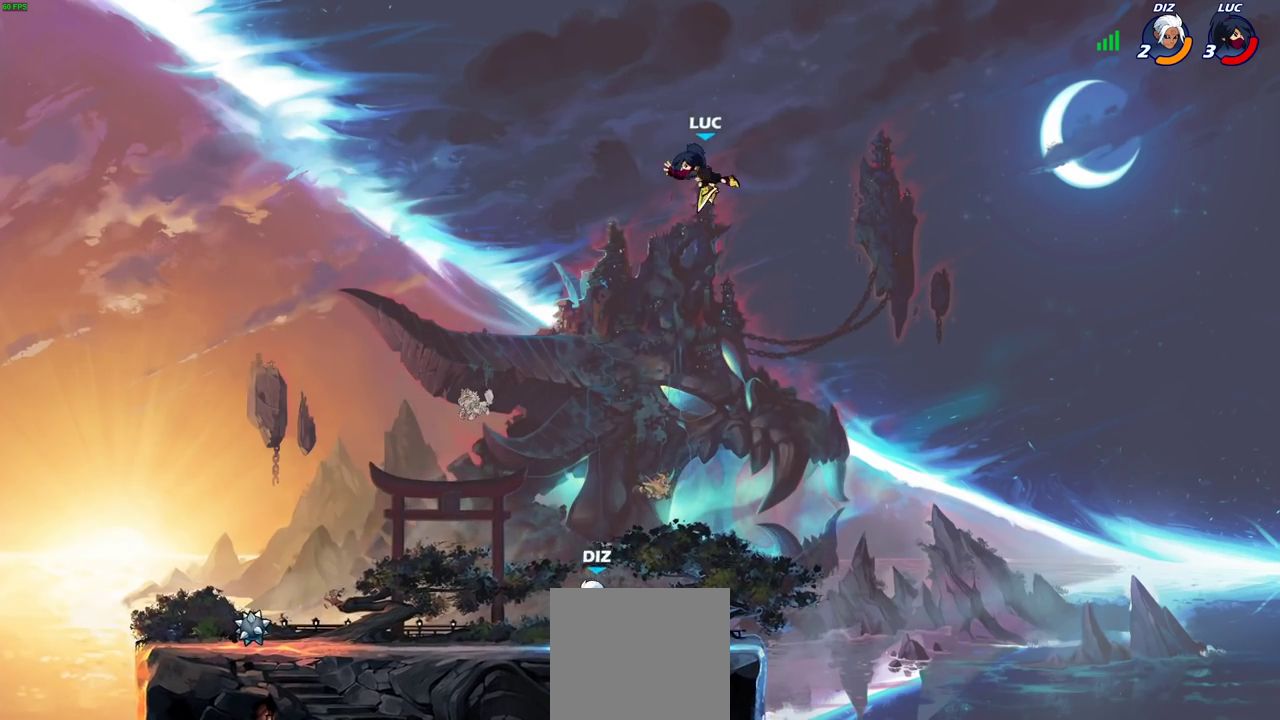
{"dt_ms": 400, "buttons": [], "left_stick": "down-left", "right_stick": "center", "events": [[183, "left_stick", "right"], [367, "left_stick", "down-left"]]}
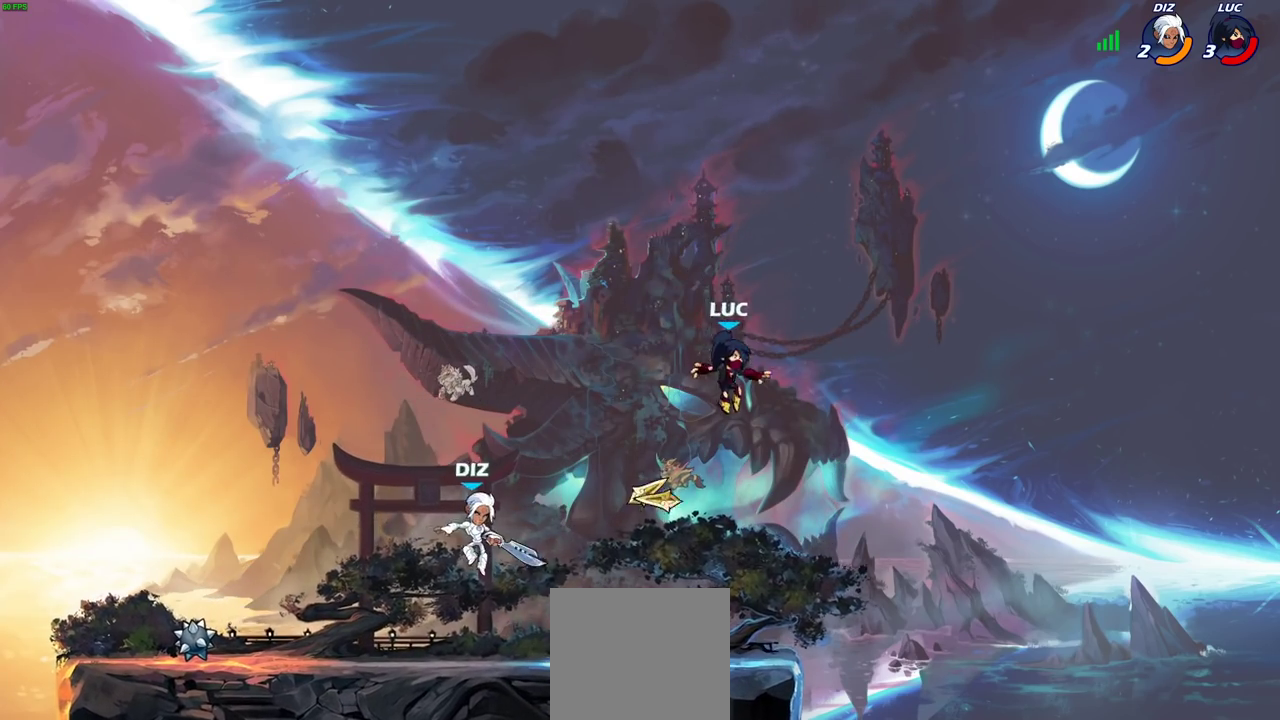
{"dt_ms": 700, "buttons": [], "left_stick": "down-right", "right_stick": "center", "events": [[267, "CROSS", "down"], [333, "R1", "down"], [350, "left_stick", "up-right"], [400, "CROSS", "up"], [433, "R1", "up"], [550, "left_stick", "right"], [600, "left_stick", "down-right"]]}
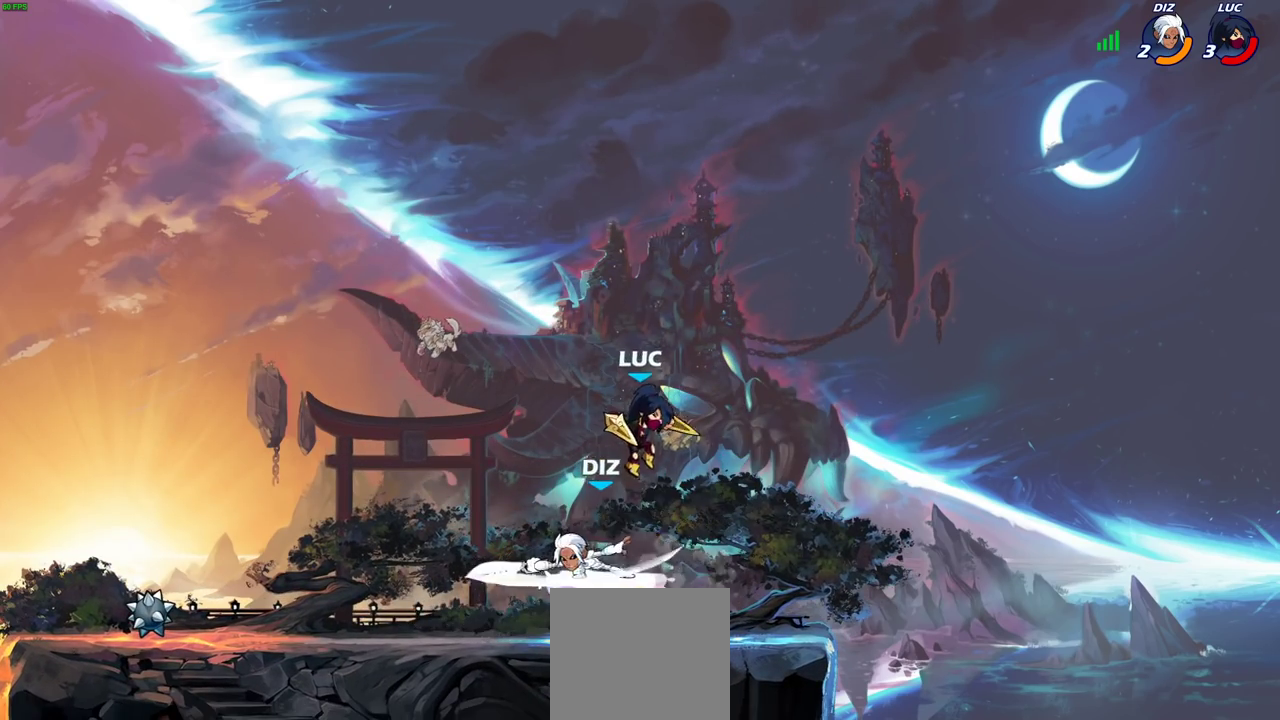
{"dt_ms": 400, "buttons": [], "left_stick": "center", "right_stick": "center", "events": [[83, "left_stick", "down-left"], [133, "SQUARE", "down"], [183, "SQUARE", "up"], [183, "left_stick", "center"]]}
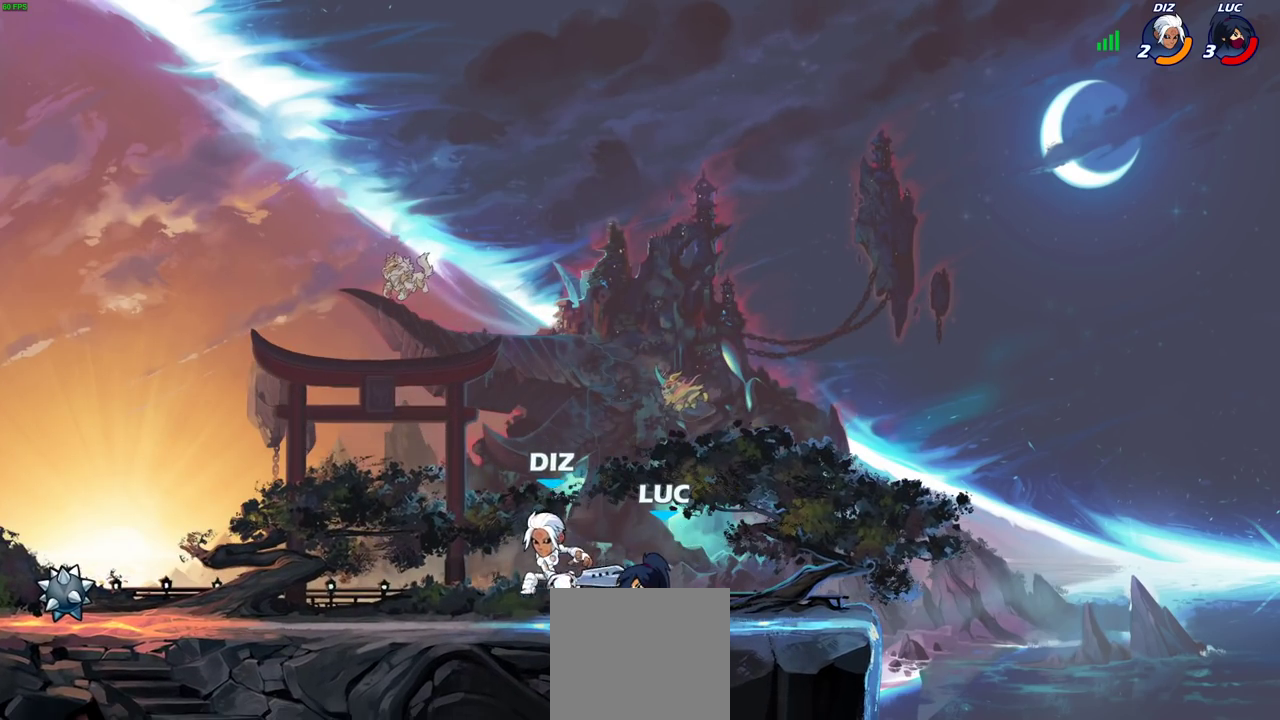
{"dt_ms": 300, "buttons": ["SQUARE"], "left_stick": "down-left", "right_stick": "center", "events": [[183, "left_stick", "down"], [217, "SQUARE", "down"], [283, "left_stick", "down-left"]]}
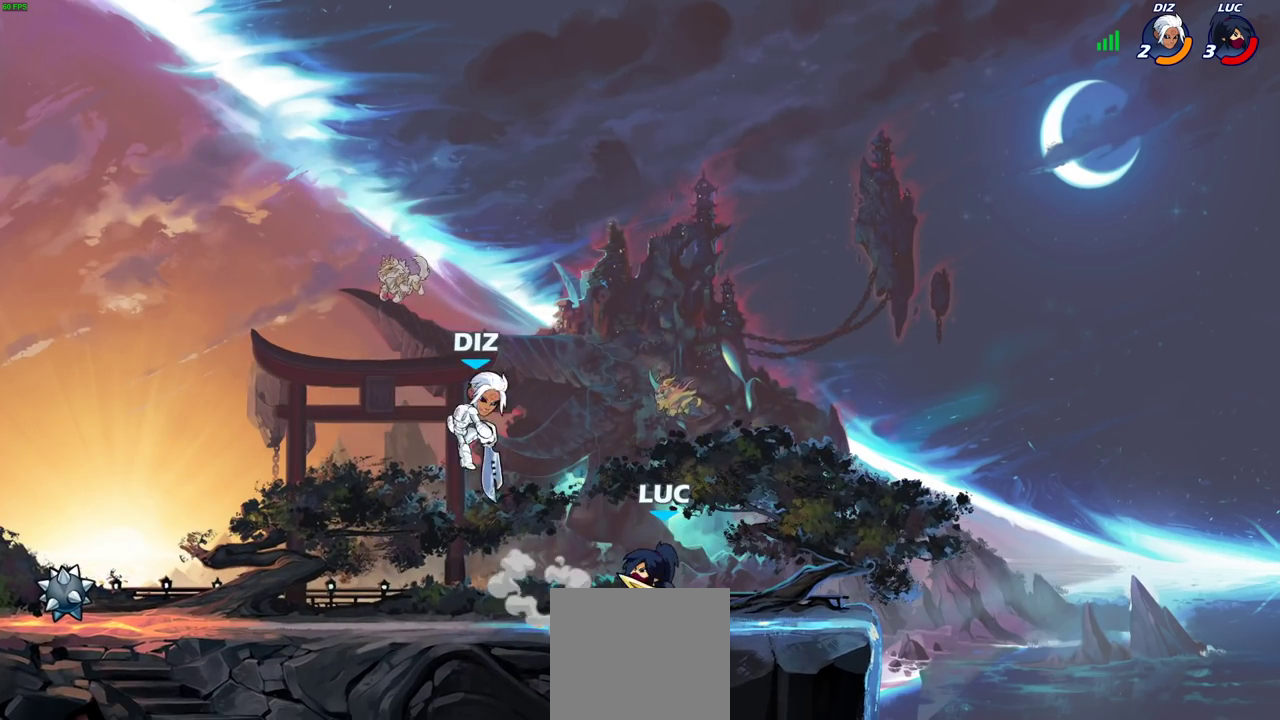
{"dt_ms": 800, "buttons": ["R2"], "left_stick": "down-right", "right_stick": "center", "events": [[17, "SQUARE", "up"], [50, "left_stick", "center"], [383, "left_stick", "right"], [450, "CROSS", "down"], [450, "left_stick", "up-right"], [567, "left_stick", "up"], [600, "R2", "down"], [617, "CROSS", "up"], [617, "left_stick", "up-left"], [700, "left_stick", "down-left"], [800, "left_stick", "down-right"]]}
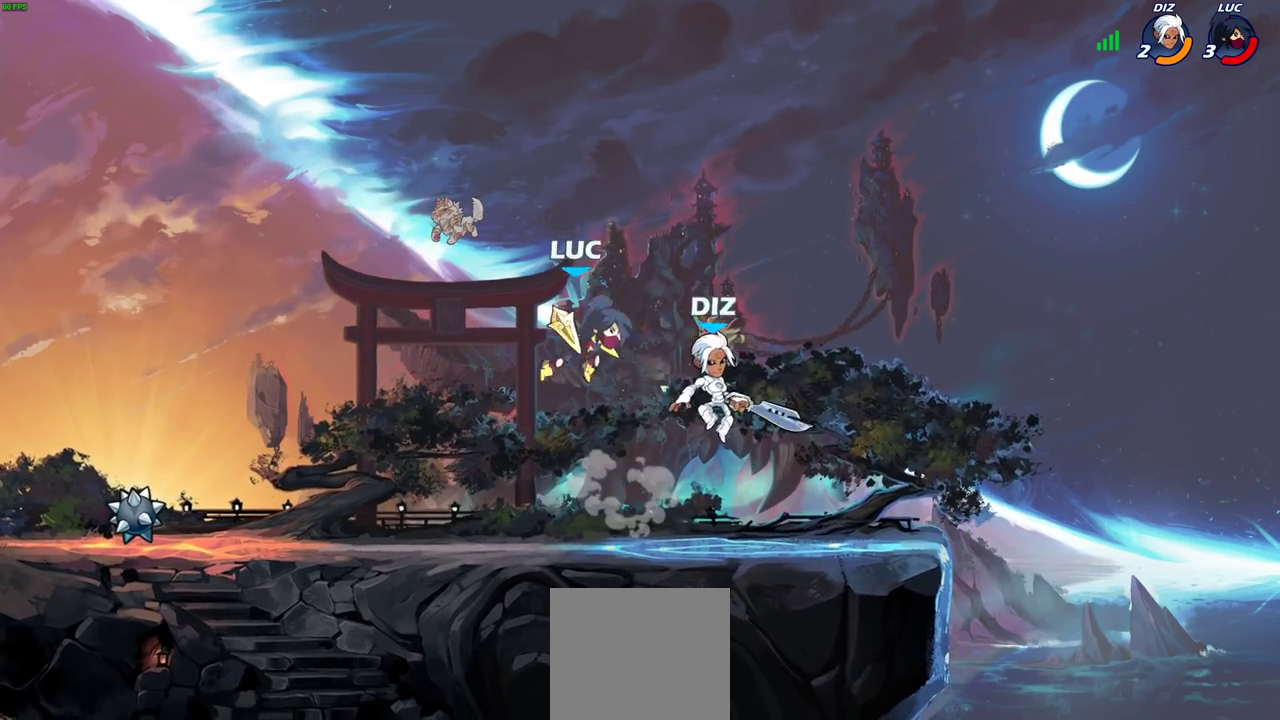
{"dt_ms": 400, "buttons": ["CROSS"], "left_stick": "left", "right_stick": "center", "events": [[50, "left_stick", "right"], [67, "R2", "up"], [317, "left_stick", "left"], [367, "CROSS", "down"]]}
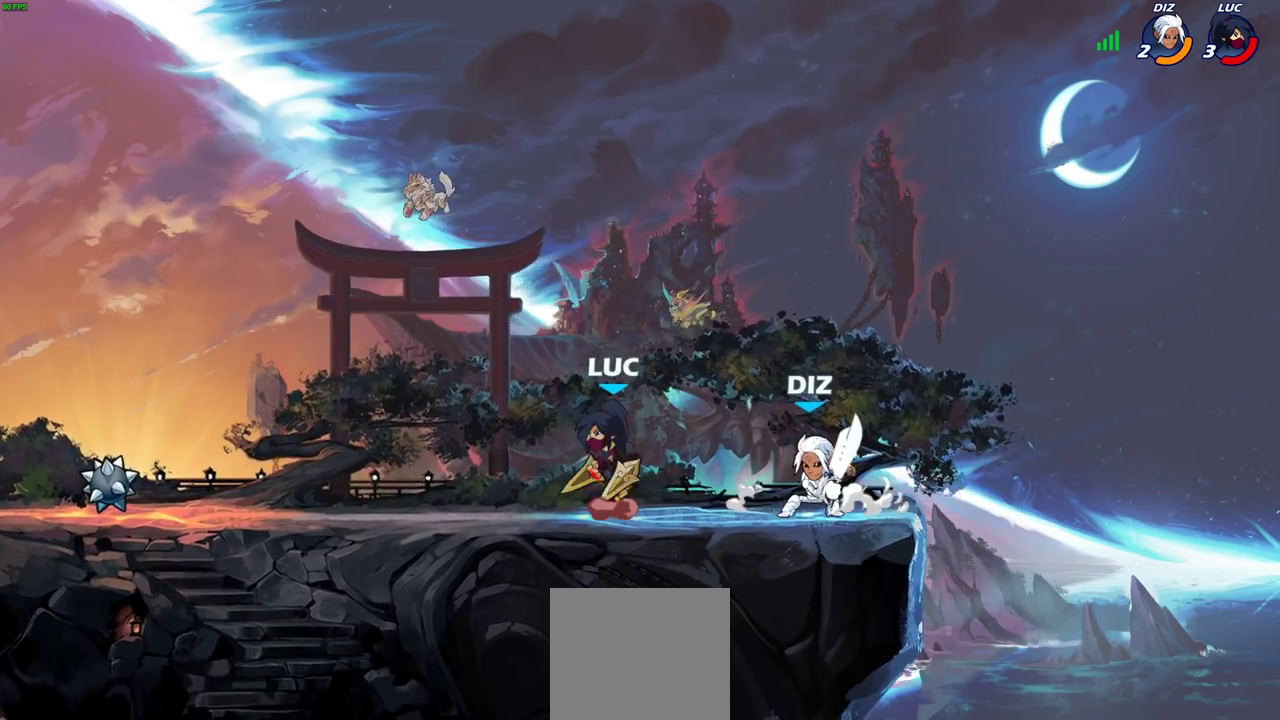
{"dt_ms": 500, "buttons": ["SQUARE"], "left_stick": "up-right", "right_stick": "center", "events": [[50, "left_stick", "up-left"], [133, "left_stick", "up-right"], [150, "CROSS", "up"], [233, "left_stick", "right"], [317, "left_stick", "down-right"], [433, "left_stick", "right"], [500, "SQUARE", "down"], [500, "left_stick", "up-right"]]}
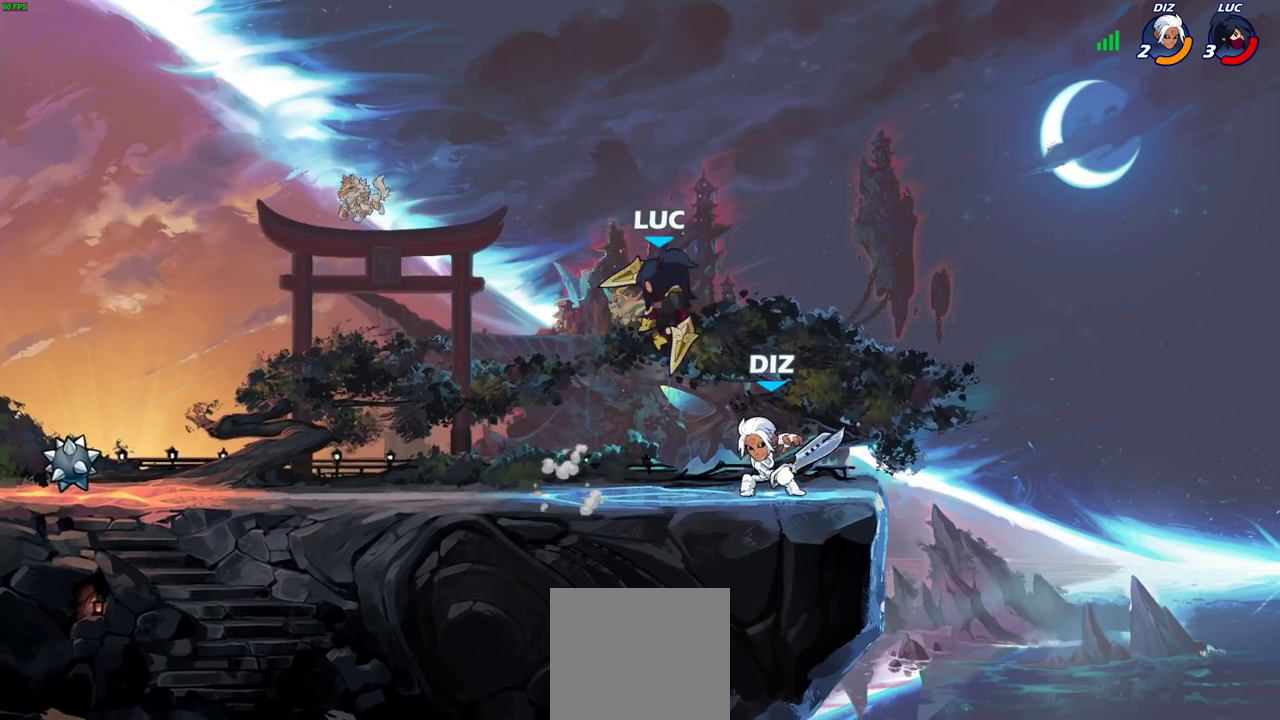
{"dt_ms": 700, "buttons": [], "left_stick": "right", "right_stick": "center", "events": [[67, "SQUARE", "up"], [67, "left_stick", "center"], [700, "left_stick", "right"]]}
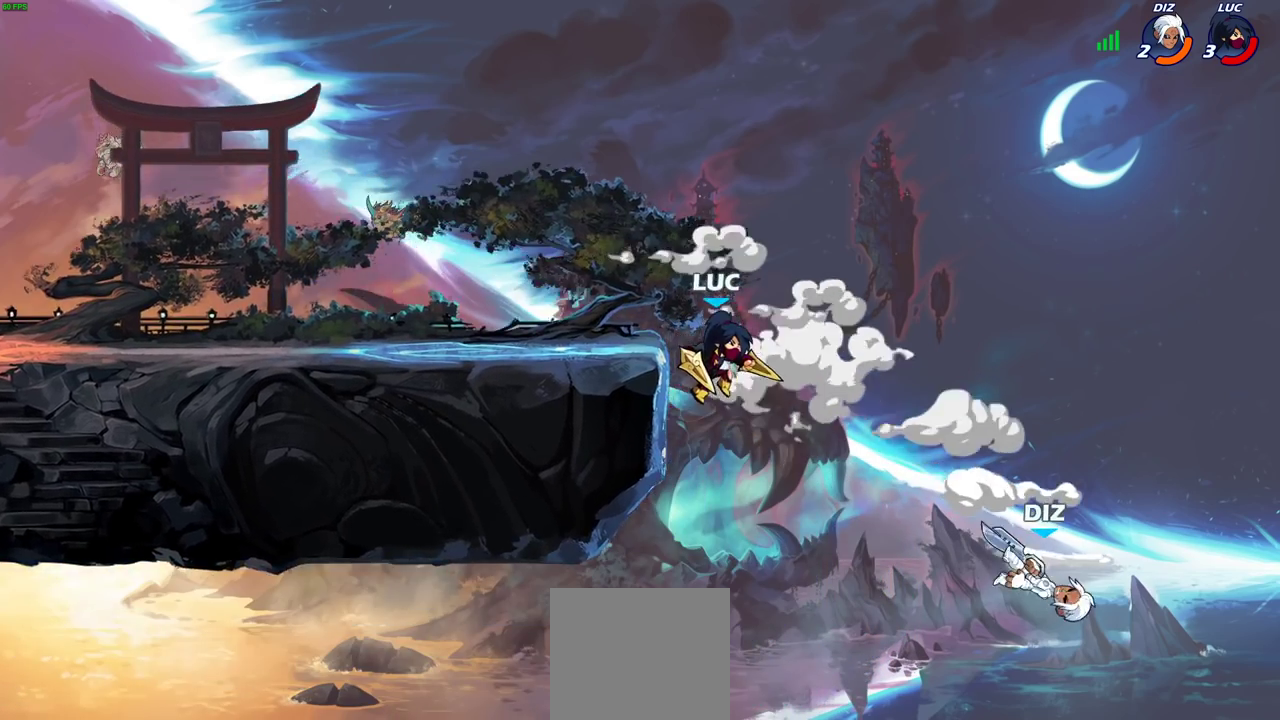
{"dt_ms": 300, "buttons": ["R1"], "left_stick": "down-right", "right_stick": "center", "events": [[183, "left_stick", "down-right"], [233, "CROSS", "down"], [283, "R1", "down"], [300, "CROSS", "up"]]}